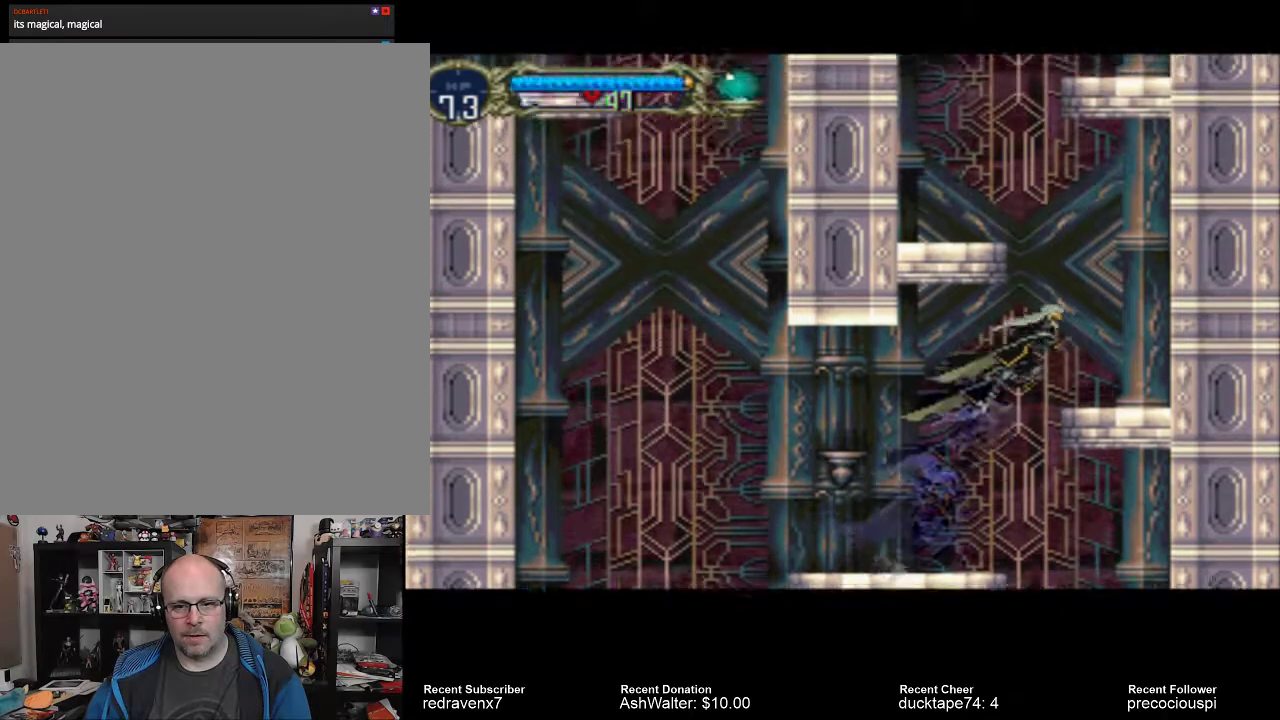
Gameplay with a controller (PlayStation layout); each line is a JSON object with the inputs held at the frame after it. "events" lists button and stick changes between this image and that frame as [ms after this image, input, new state], when the widget could be followed in between. Not read: L3 R3.
{"buttons": [], "left_stick": "center", "right_stick": "center", "events": [[400, "CROSS", "up"]]}
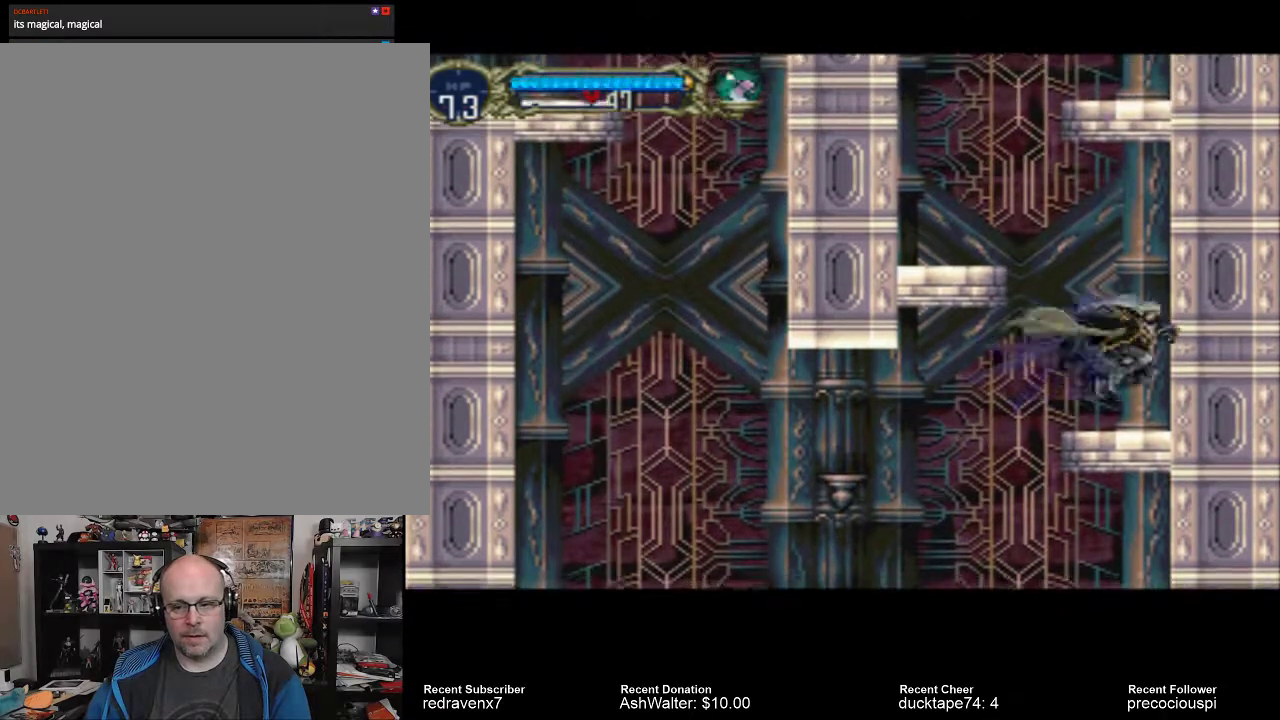
{"buttons": ["CROSS"], "left_stick": "center", "right_stick": "center", "events": [[200, "CROSS", "down"]]}
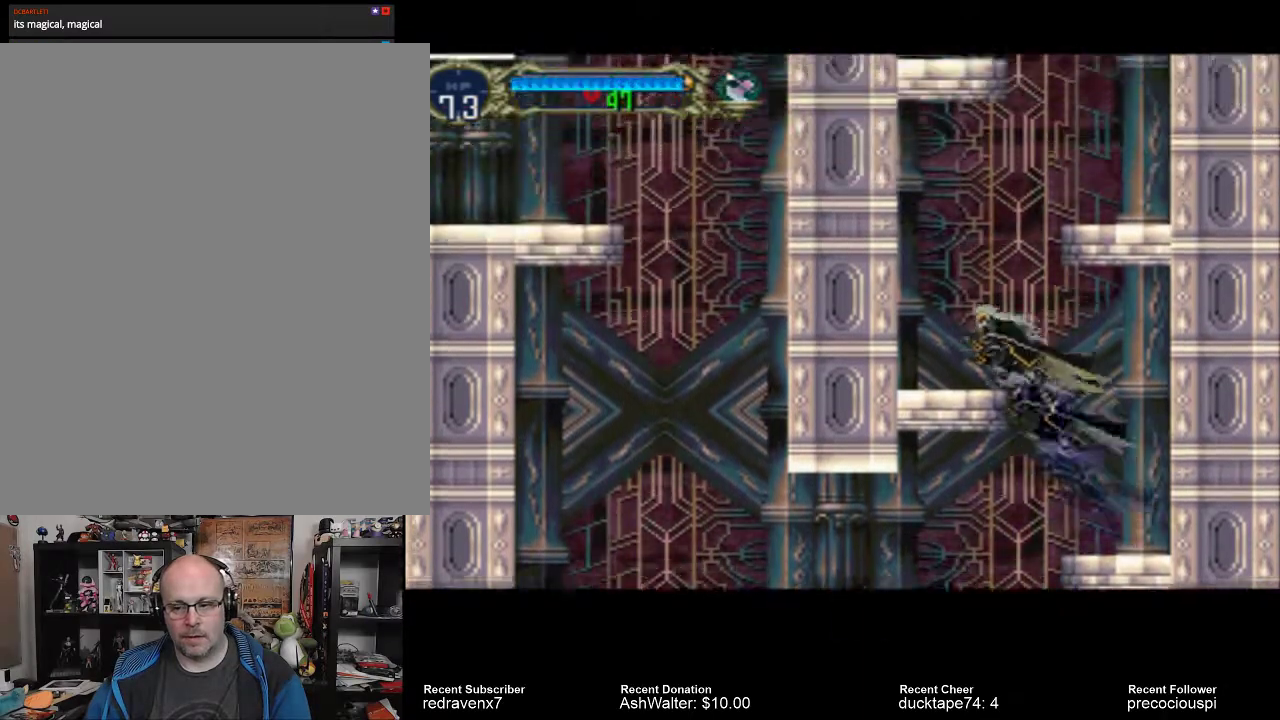
{"buttons": [], "left_stick": "center", "right_stick": "center", "events": [[467, "CROSS", "up"]]}
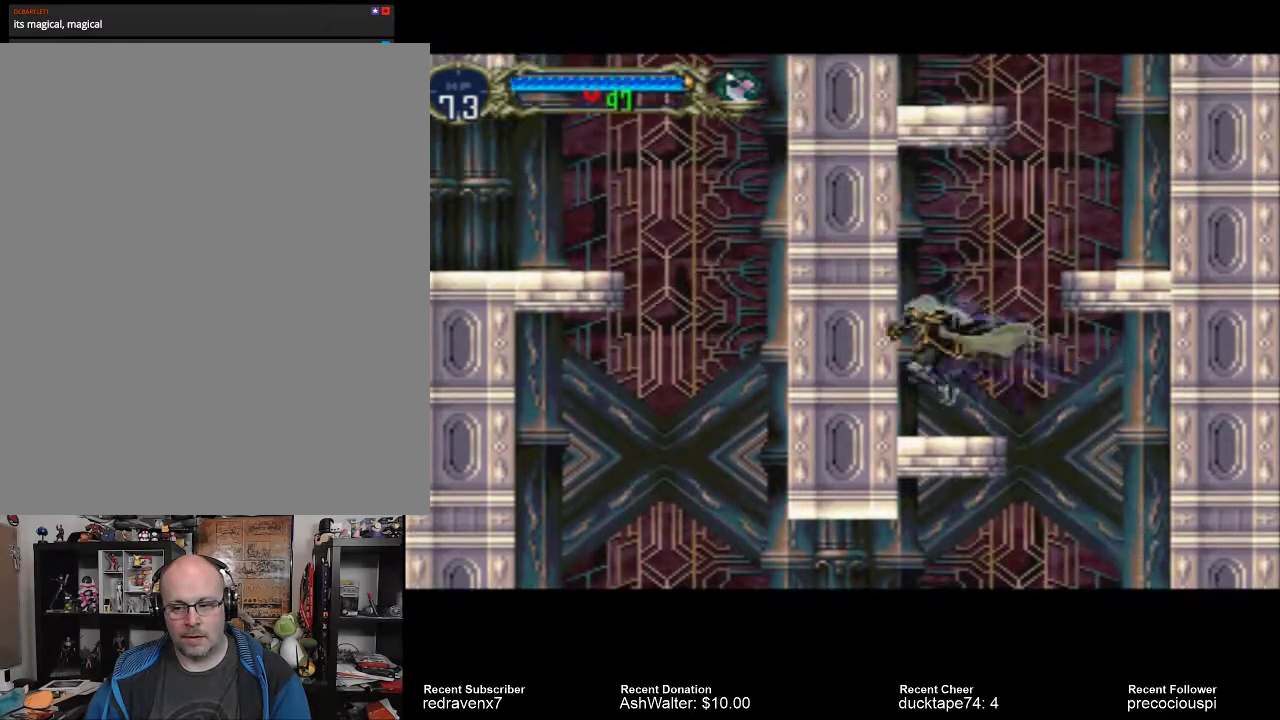
{"buttons": ["CROSS"], "left_stick": "center", "right_stick": "center", "events": [[200, "CROSS", "down"]]}
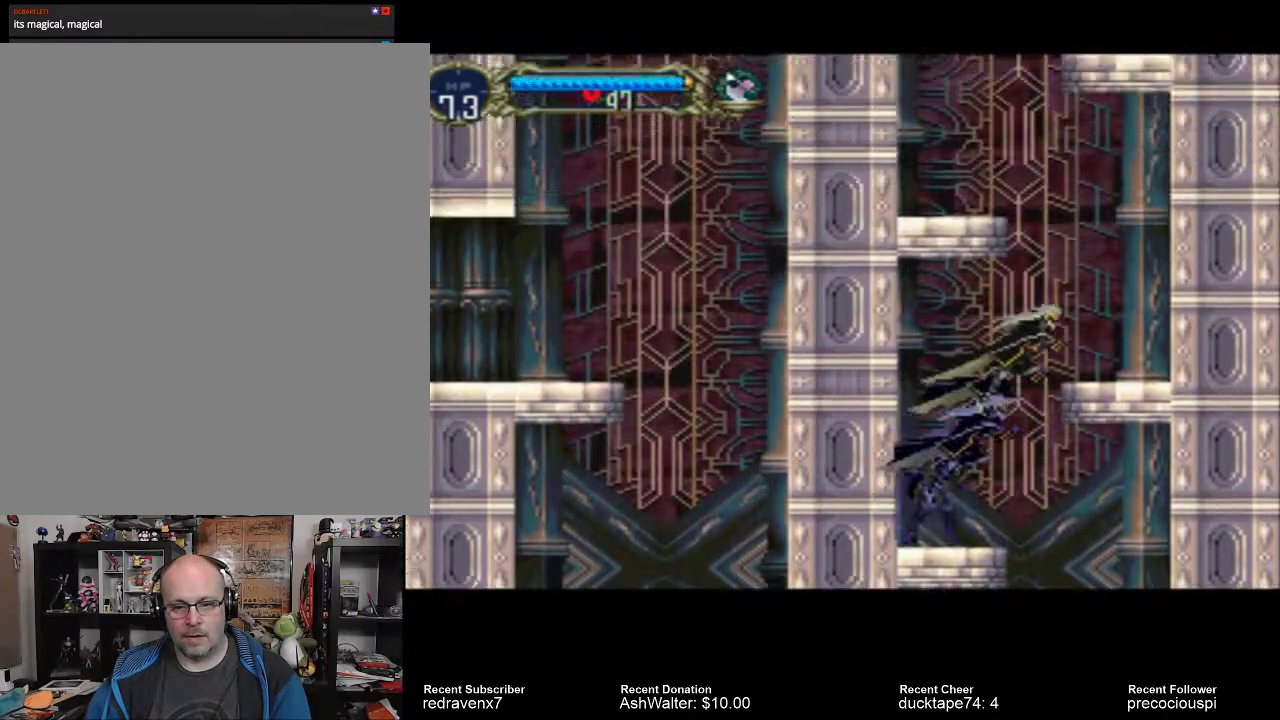
{"buttons": [], "left_stick": "center", "right_stick": "center", "events": [[500, "CROSS", "up"]]}
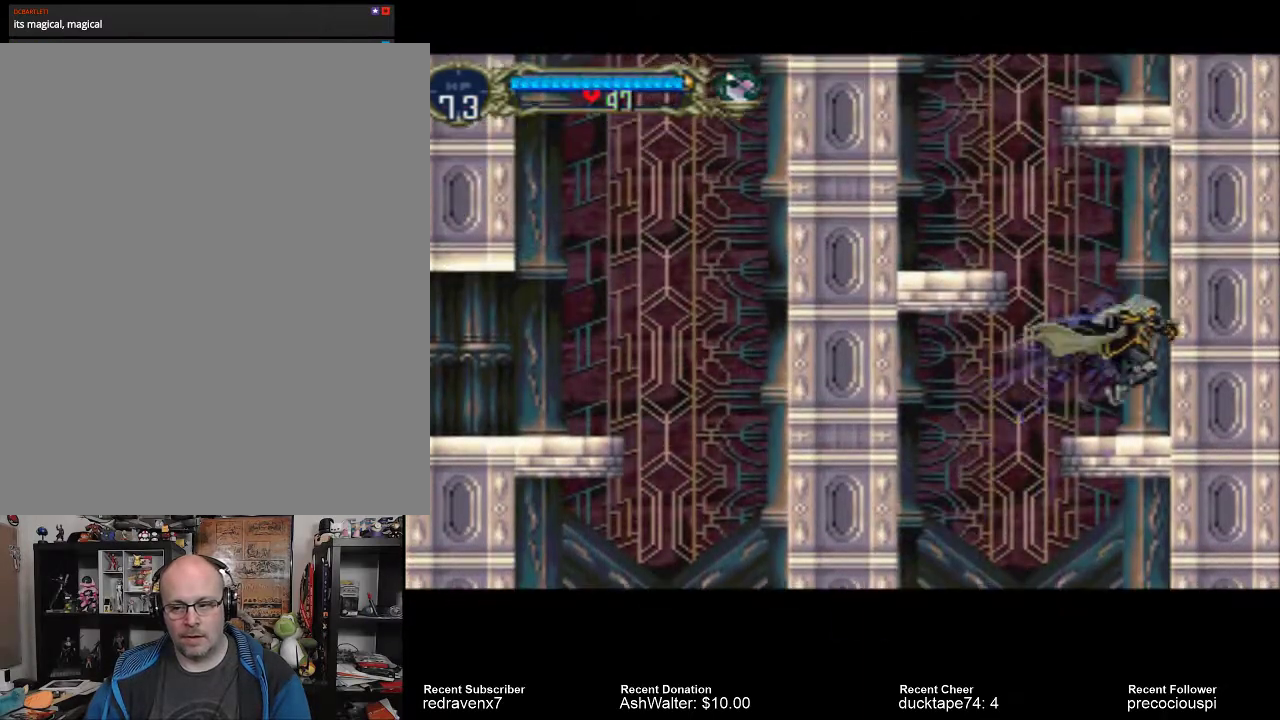
{"buttons": ["CROSS"], "left_stick": "center", "right_stick": "center"}